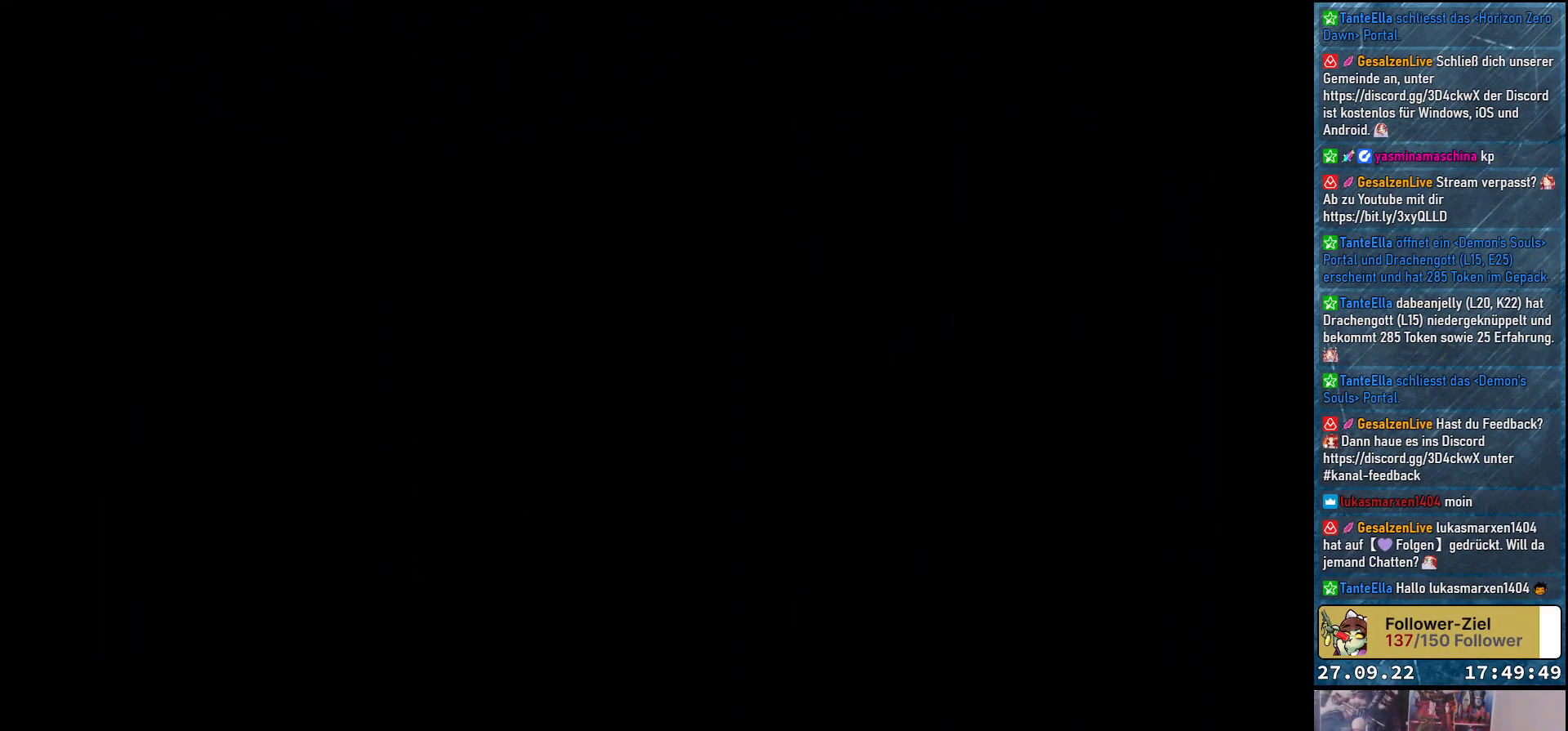
Gameplay with a controller (Xbox layout); each line is a JSON object with the inputs held at the frame after it. "events" lists button and stick changes between this image and that frame as [ms after this image, input, new state], when the widget could be followed in between.
{"buttons": [], "left_stick": "center", "right_stick": "center", "events": []}
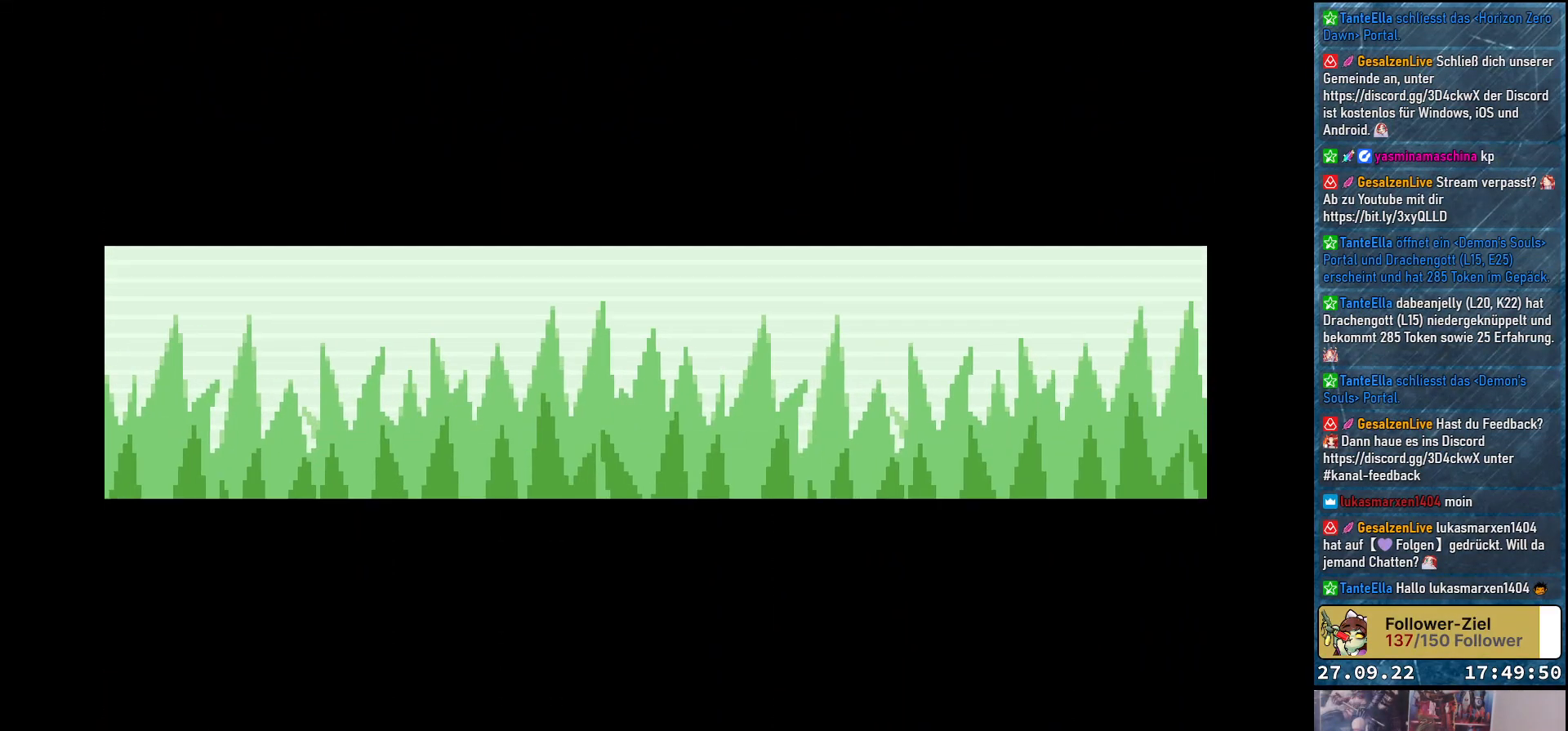
{"buttons": [], "left_stick": "center", "right_stick": "center", "events": []}
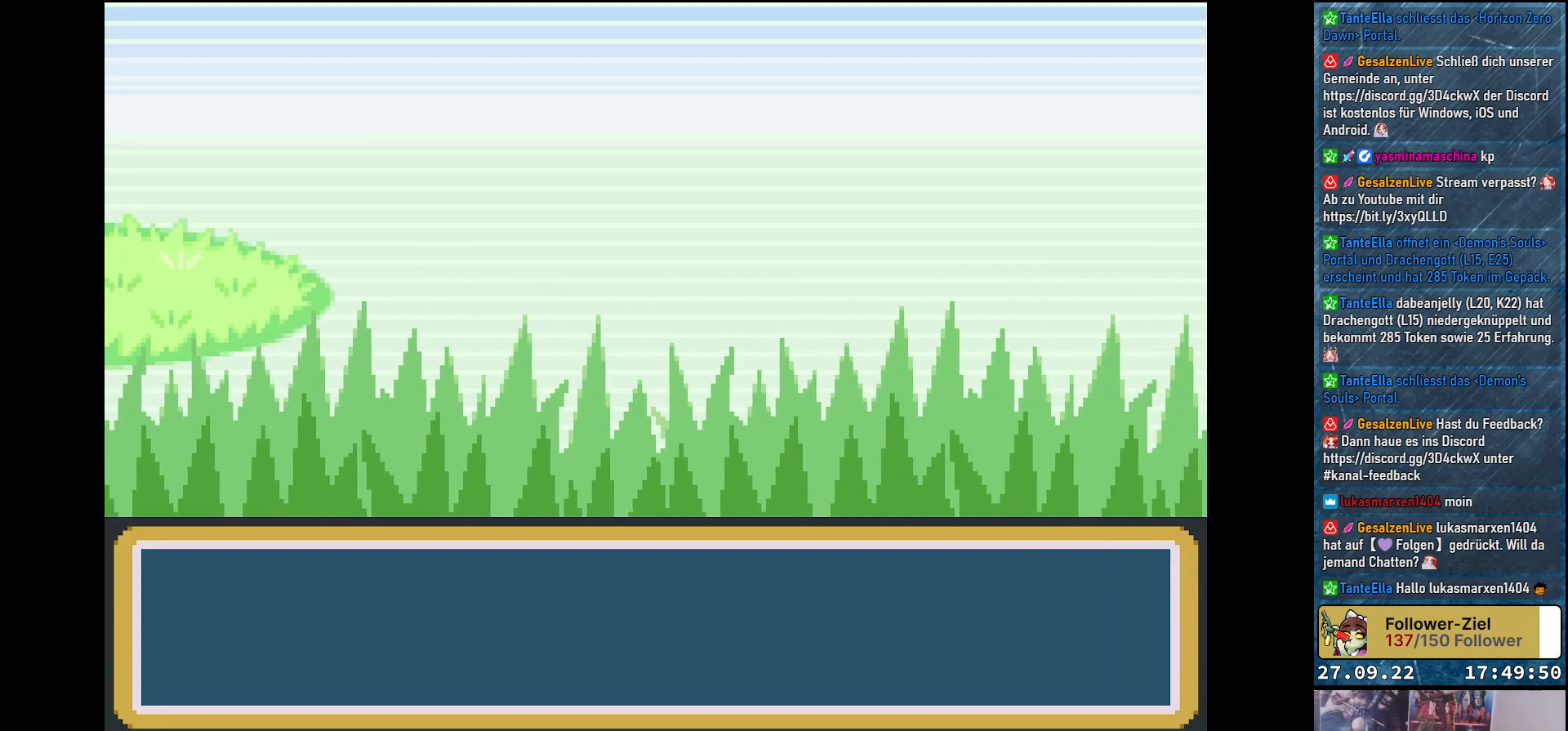
{"buttons": [], "left_stick": "center", "right_stick": "center", "events": []}
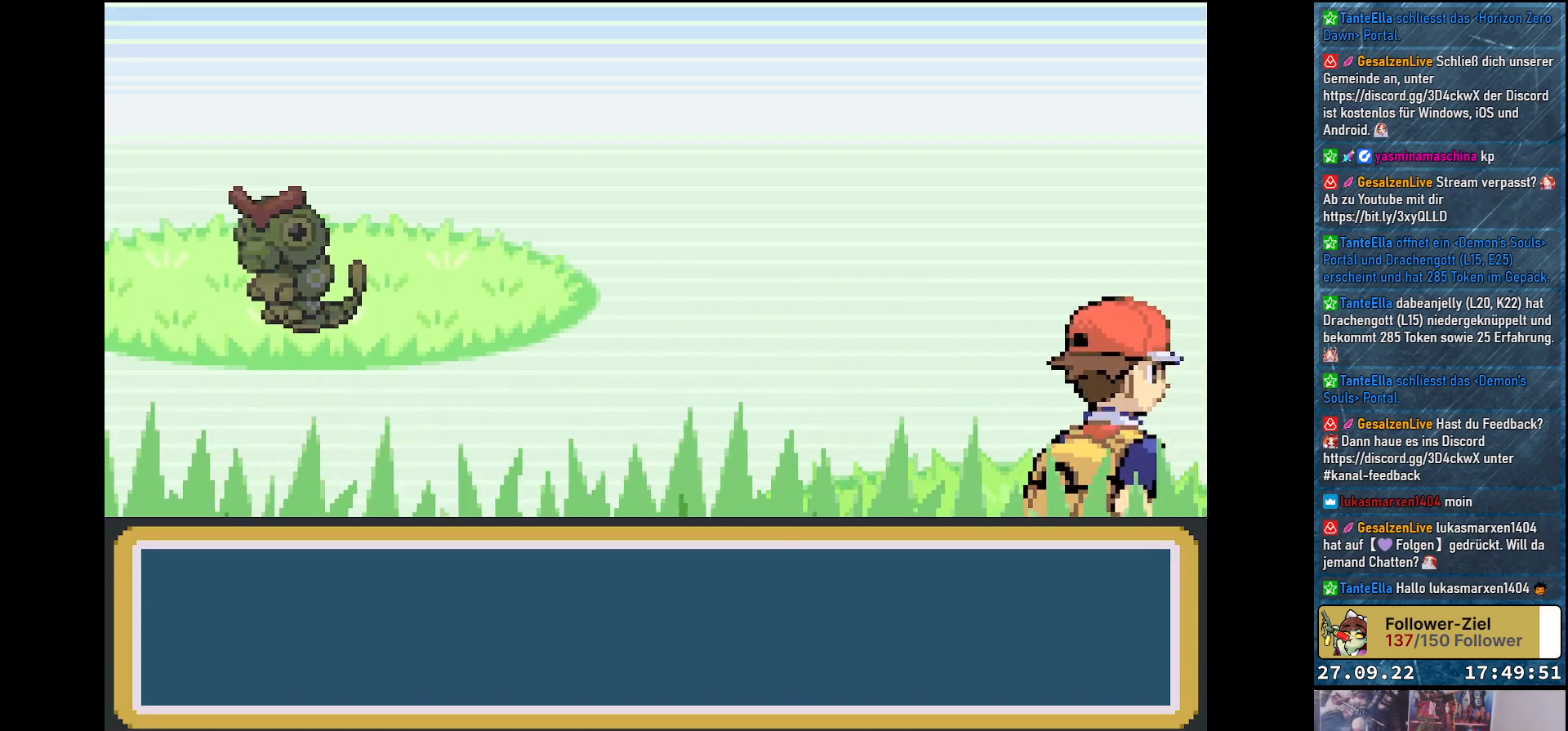
{"buttons": [], "left_stick": "center", "right_stick": "center", "events": []}
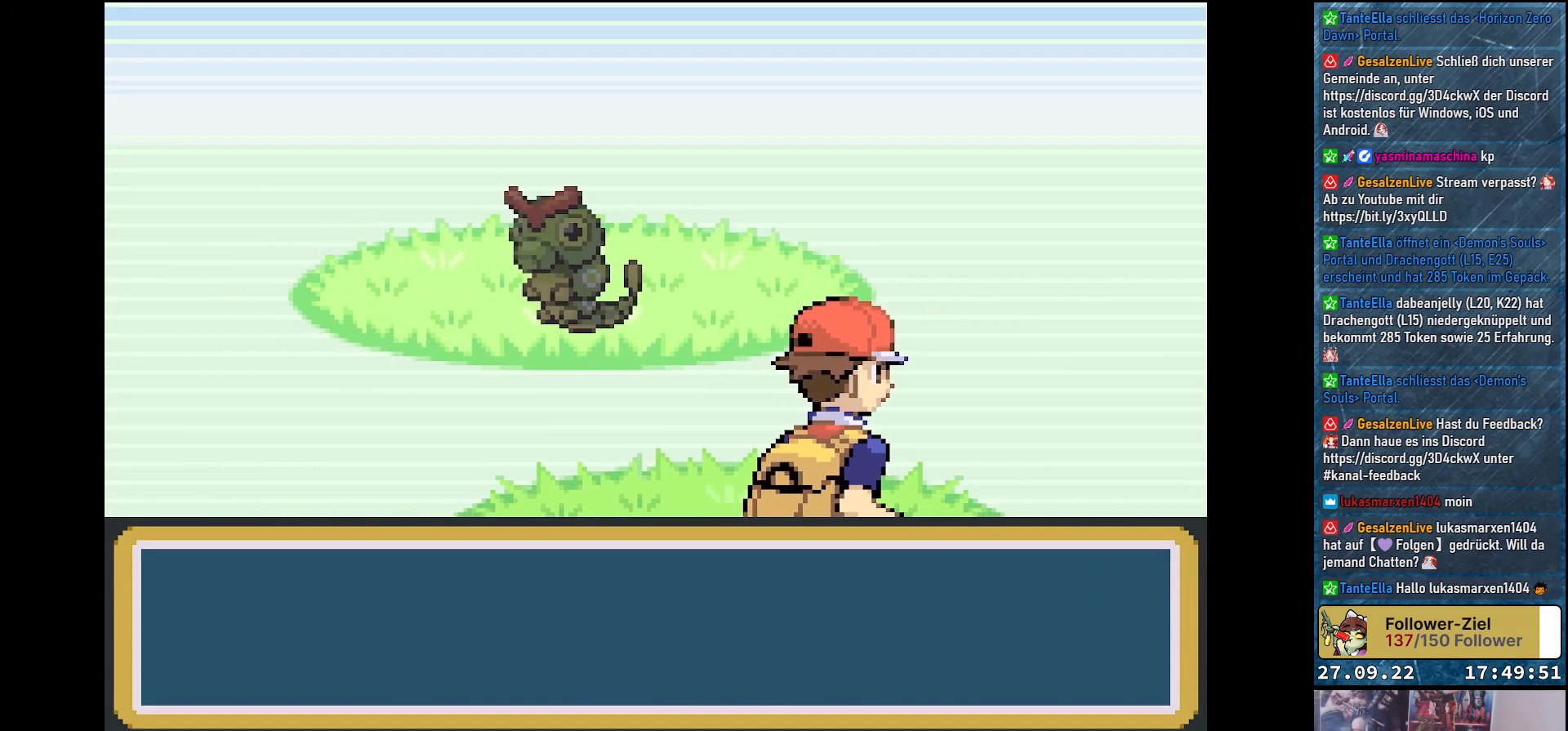
{"buttons": [], "left_stick": "center", "right_stick": "center", "events": []}
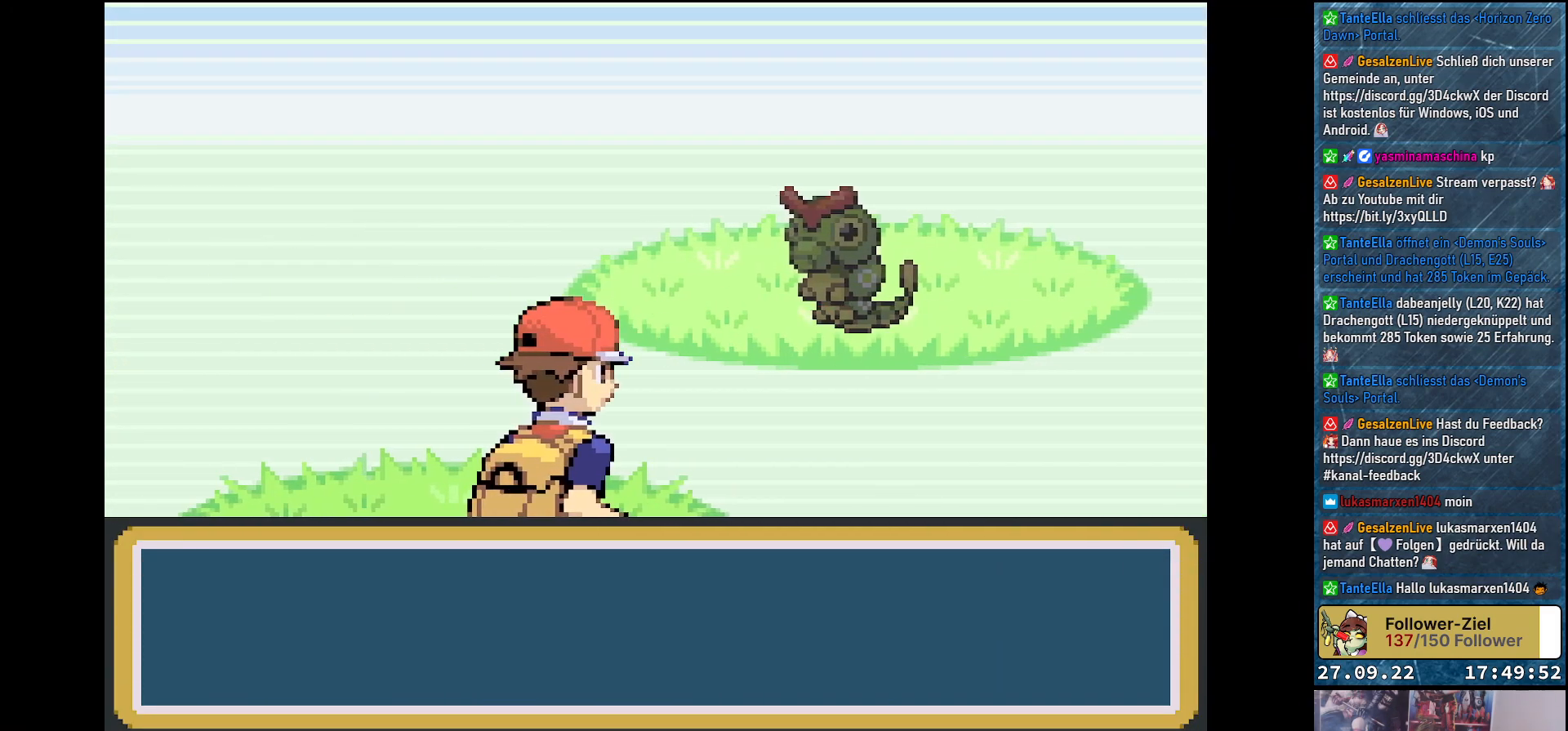
{"buttons": [], "left_stick": "center", "right_stick": "center", "events": [[100, "B", "down"], [167, "B", "up"], [267, "B", "down"], [334, "B", "up"], [434, "B", "down"], [451, "B", "up"]]}
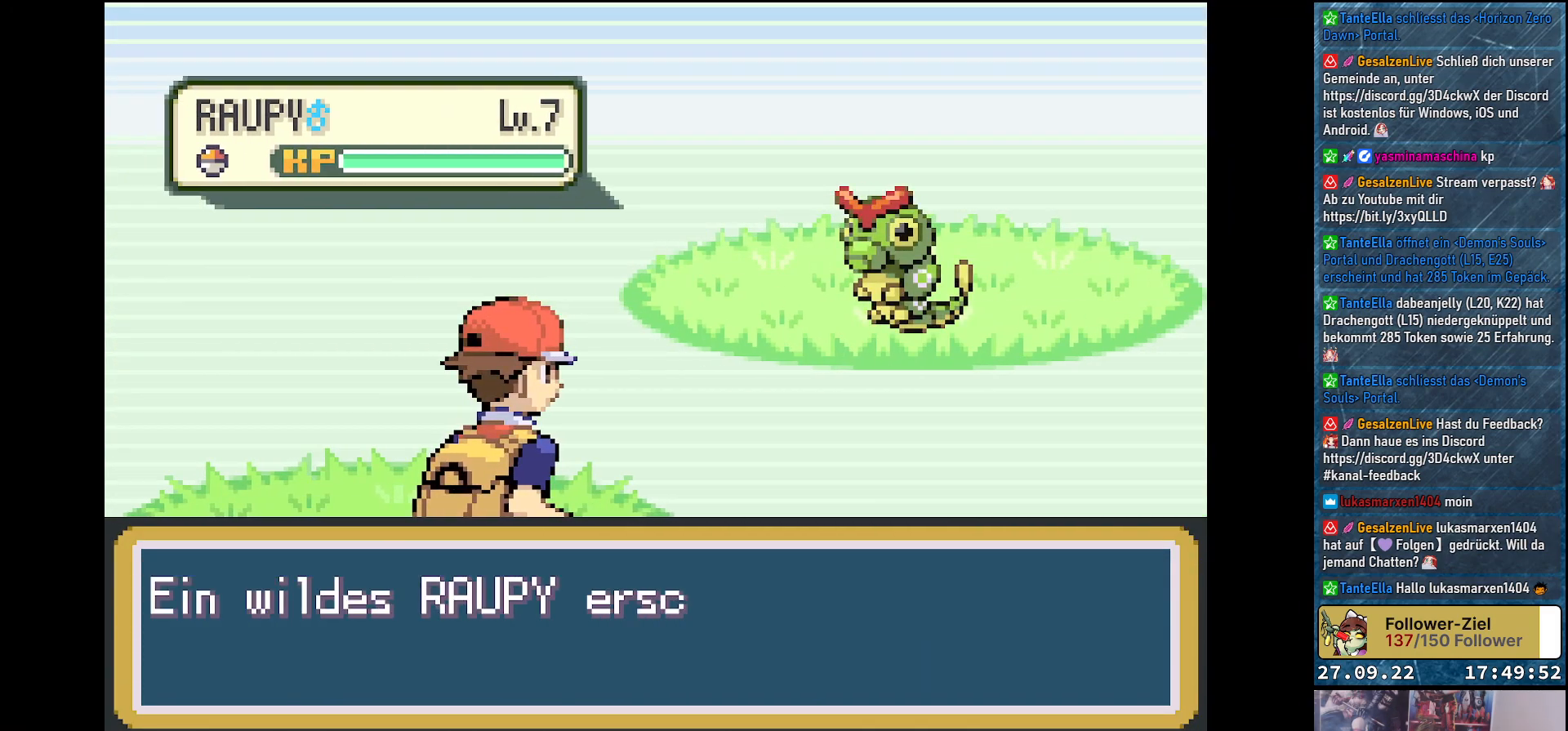
{"buttons": ["B"], "left_stick": "center", "right_stick": "center", "events": [[317, "B", "down"], [417, "B", "up"], [500, "B", "down"]]}
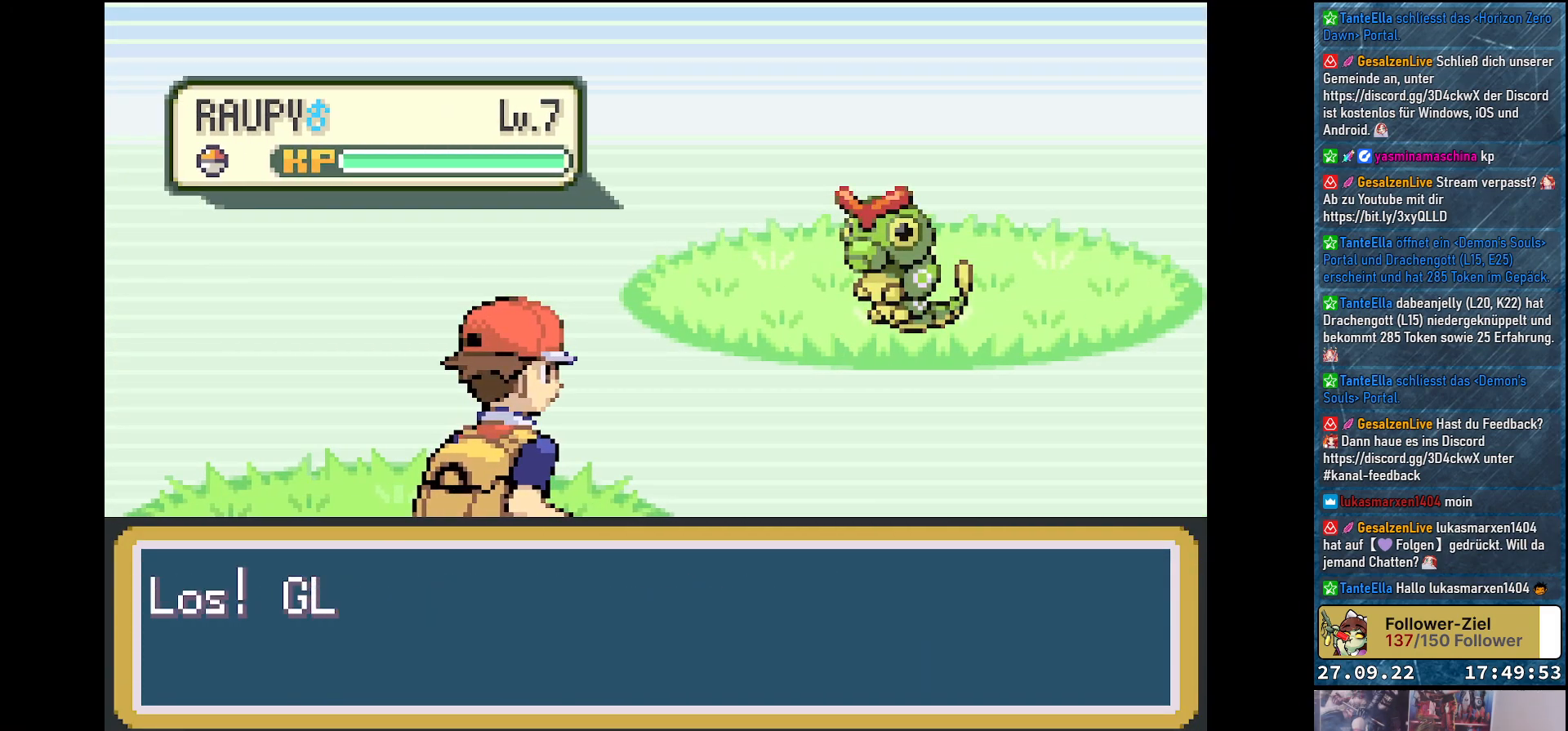
{"buttons": [], "left_stick": "center", "right_stick": "center", "events": [[50, "B", "up"]]}
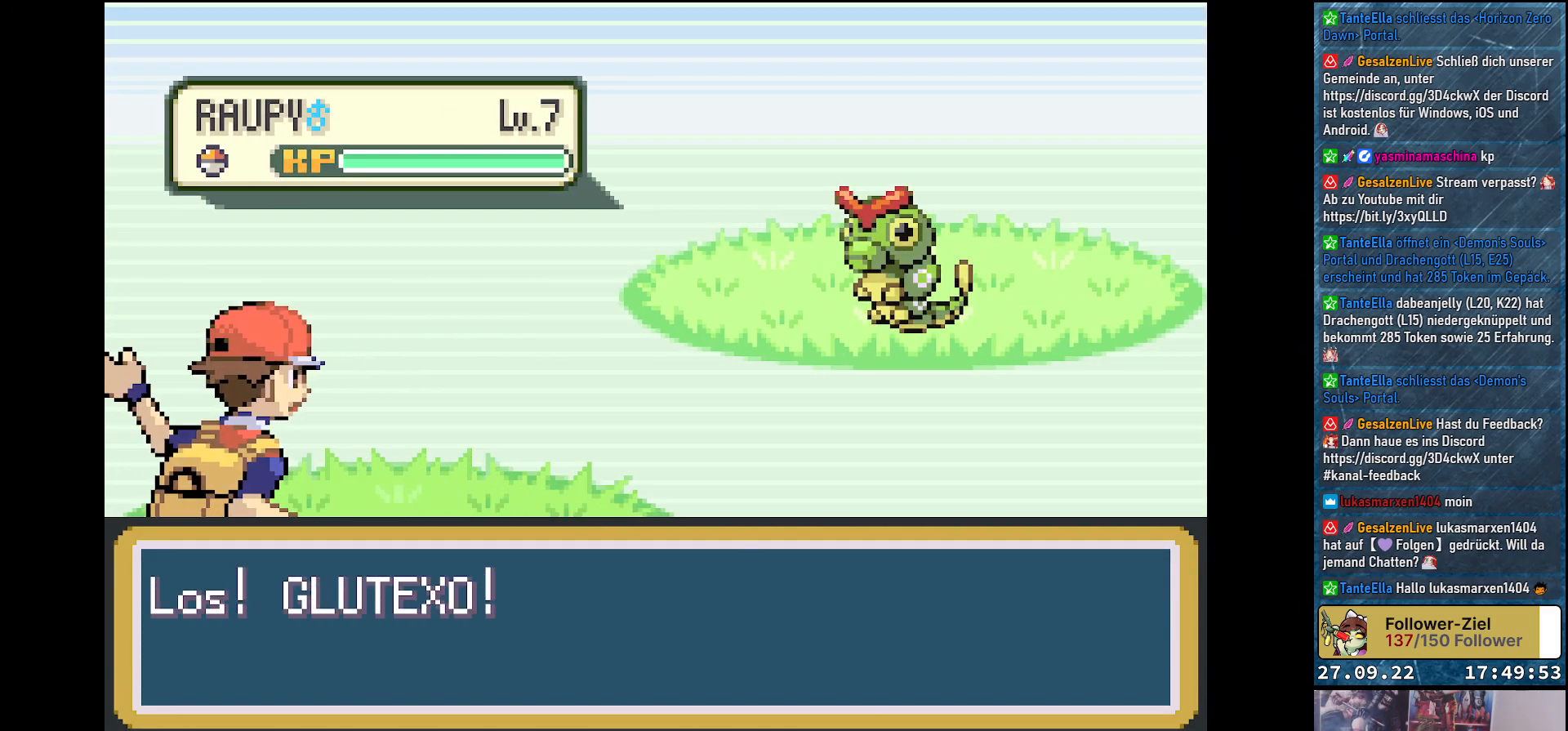
{"buttons": [], "left_stick": "center", "right_stick": "center", "events": []}
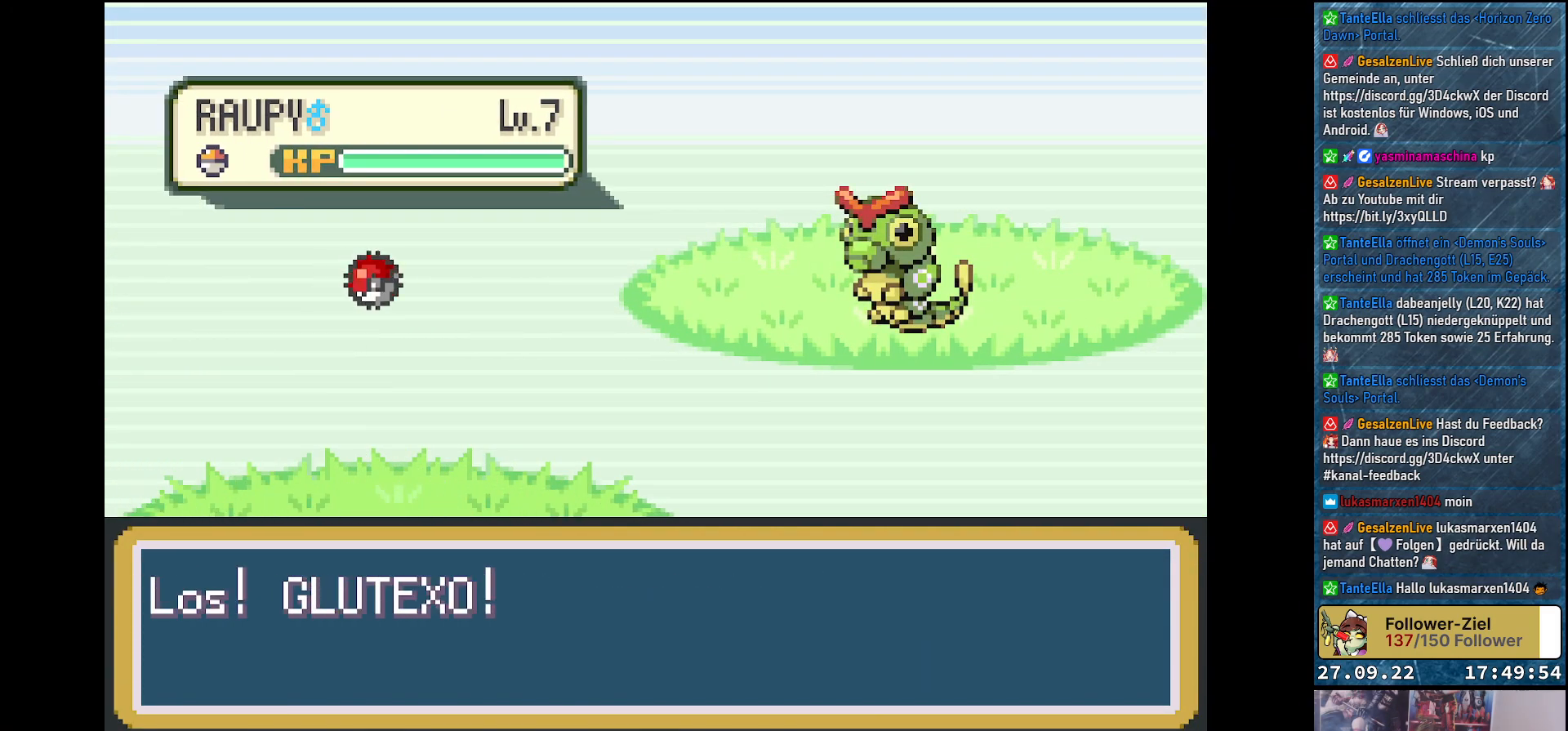
{"buttons": [], "left_stick": "center", "right_stick": "center", "events": []}
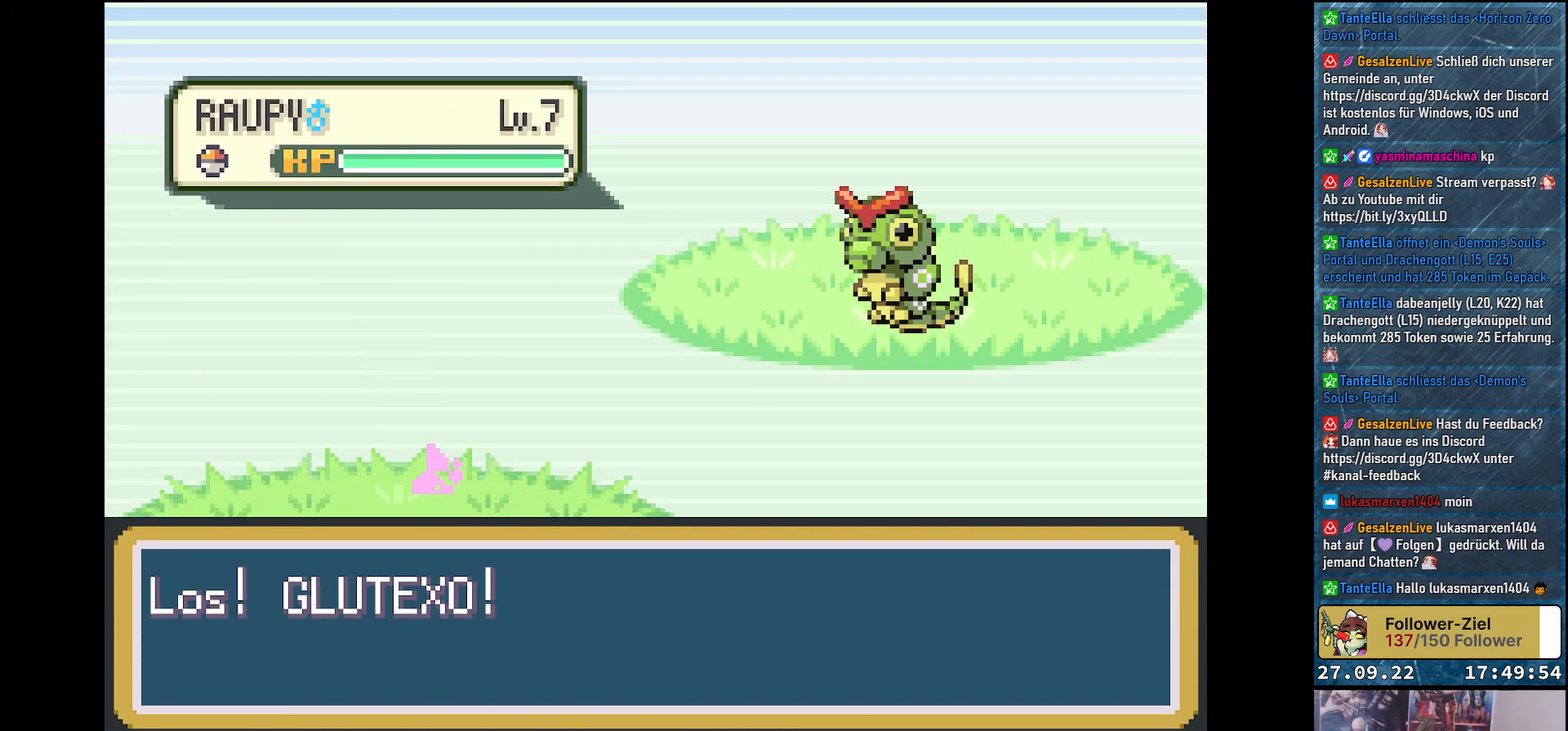
{"buttons": [], "left_stick": "center", "right_stick": "center", "events": []}
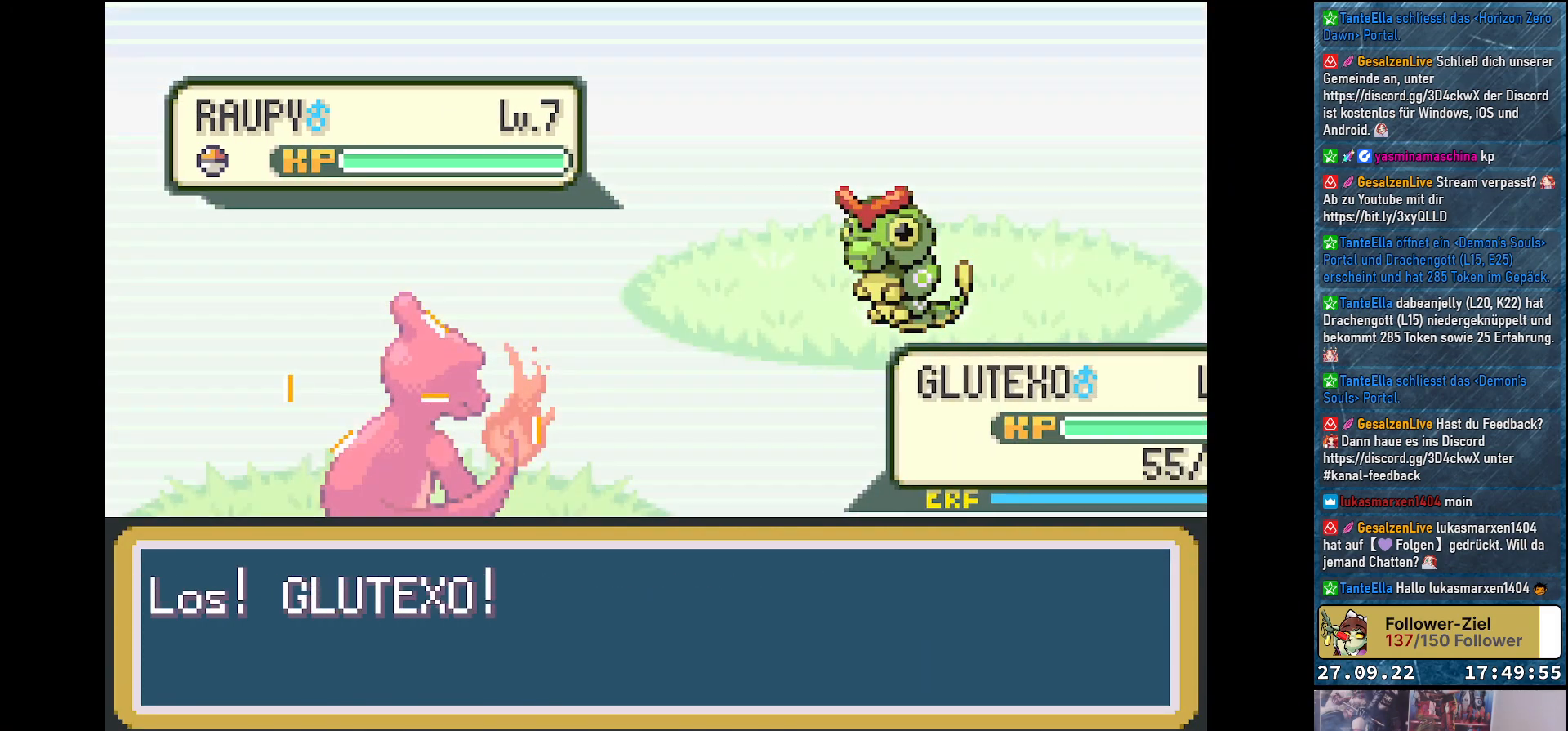
{"buttons": [], "left_stick": "center", "right_stick": "center", "events": []}
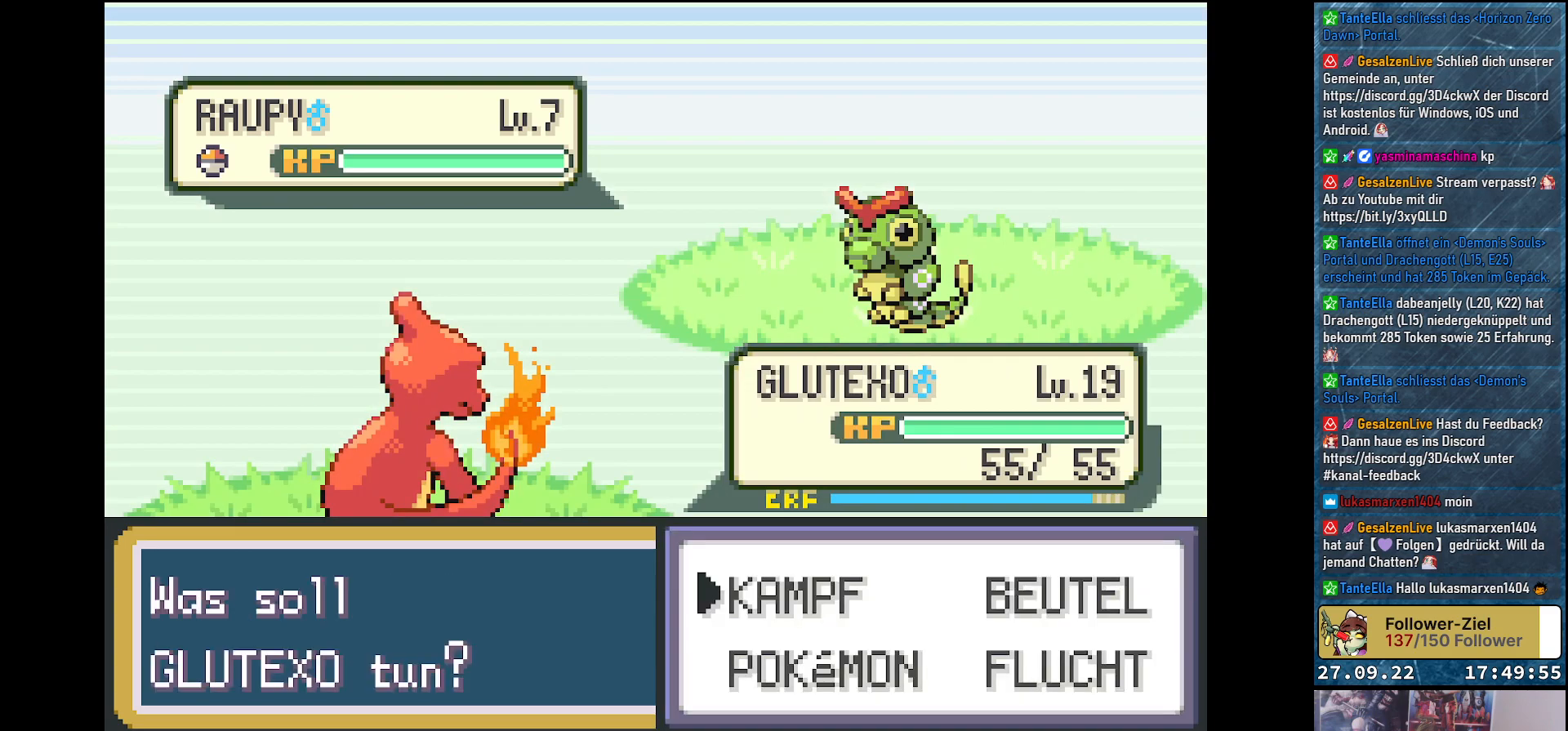
{"buttons": [], "left_stick": "center", "right_stick": "center", "events": [[167, "DPAD_RIGHT", "down"], [267, "DPAD_RIGHT", "up"], [300, "DPAD_DOWN", "down"], [400, "B", "down"], [417, "DPAD_DOWN", "up"], [484, "B", "up"]]}
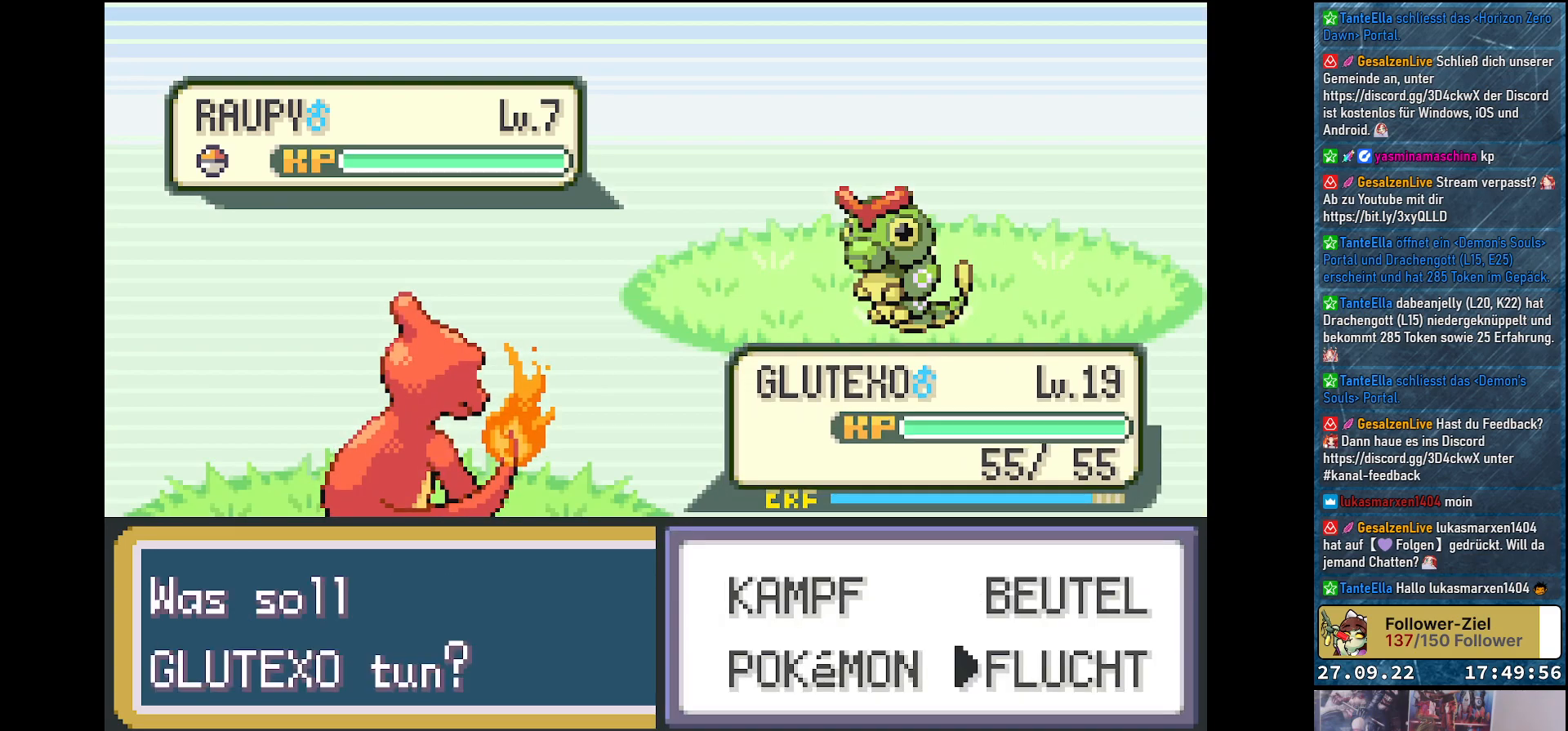
{"buttons": ["B"], "left_stick": "center", "right_stick": "center", "events": [[50, "B", "down"], [150, "B", "up"], [216, "B", "down"], [283, "B", "up"], [350, "B", "down"], [417, "B", "up"], [500, "B", "down"]]}
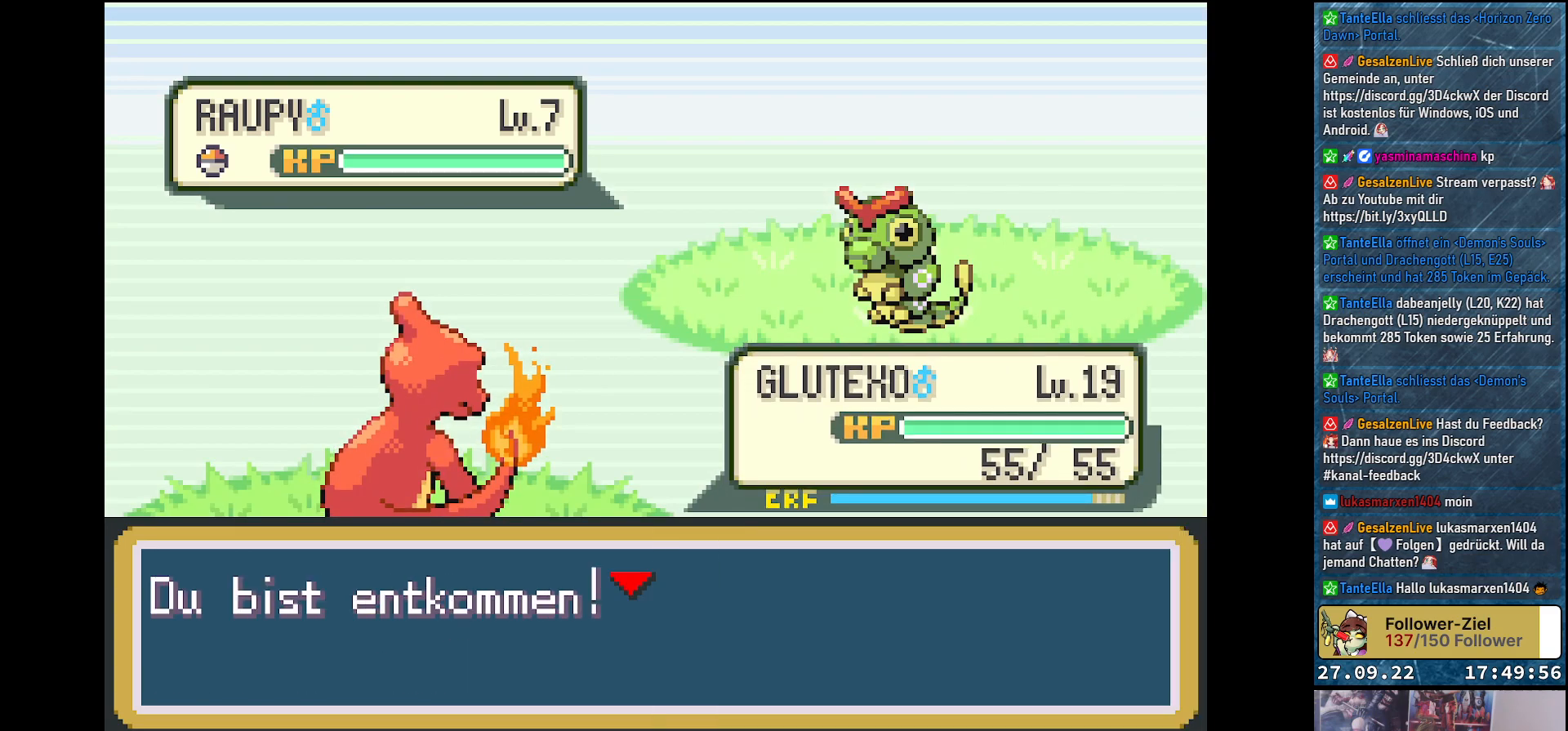
{"buttons": [], "left_stick": "center", "right_stick": "center", "events": [[50, "B", "up"], [150, "B", "down"], [217, "B", "up"], [284, "B", "down"], [350, "B", "up"]]}
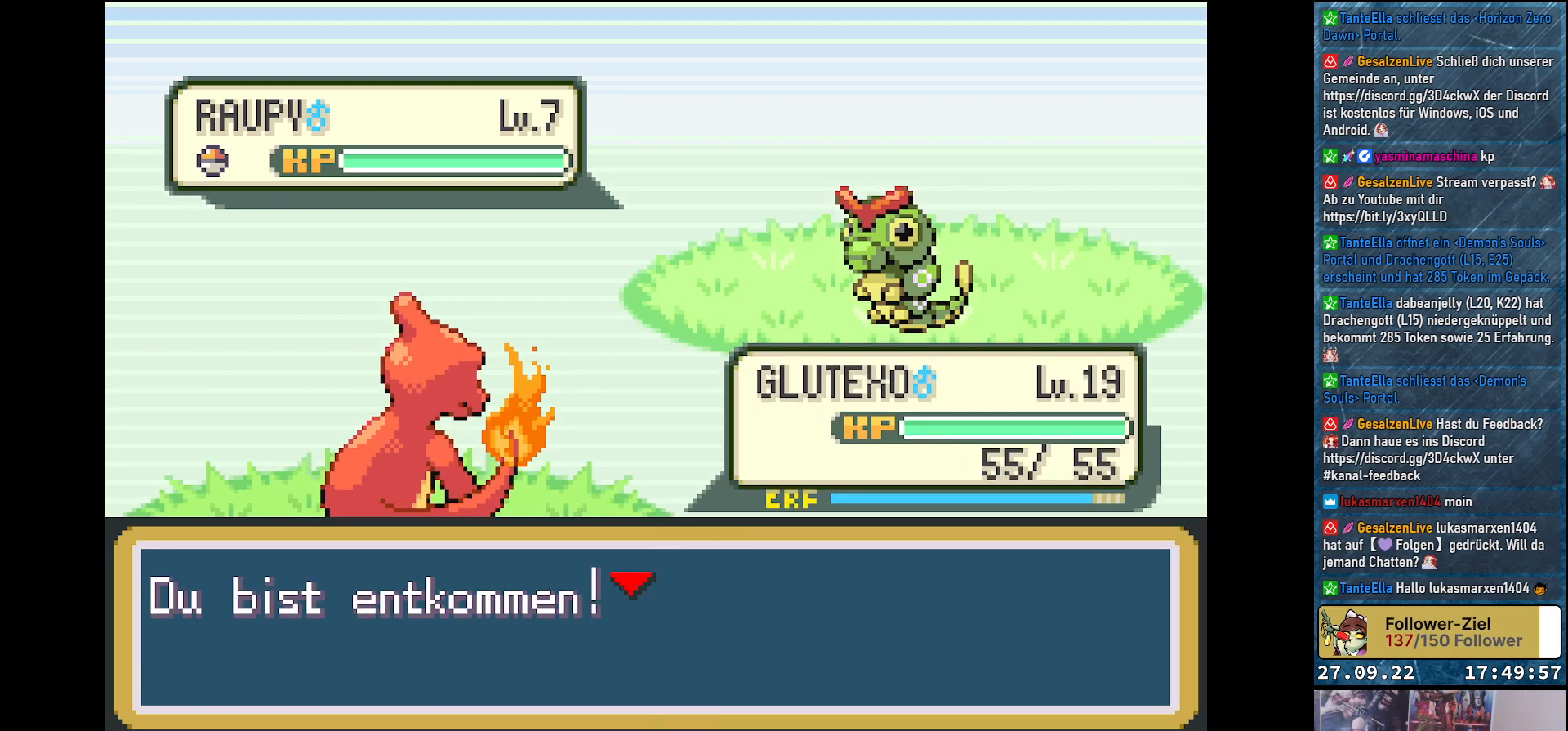
{"buttons": [], "left_stick": "center", "right_stick": "center", "events": []}
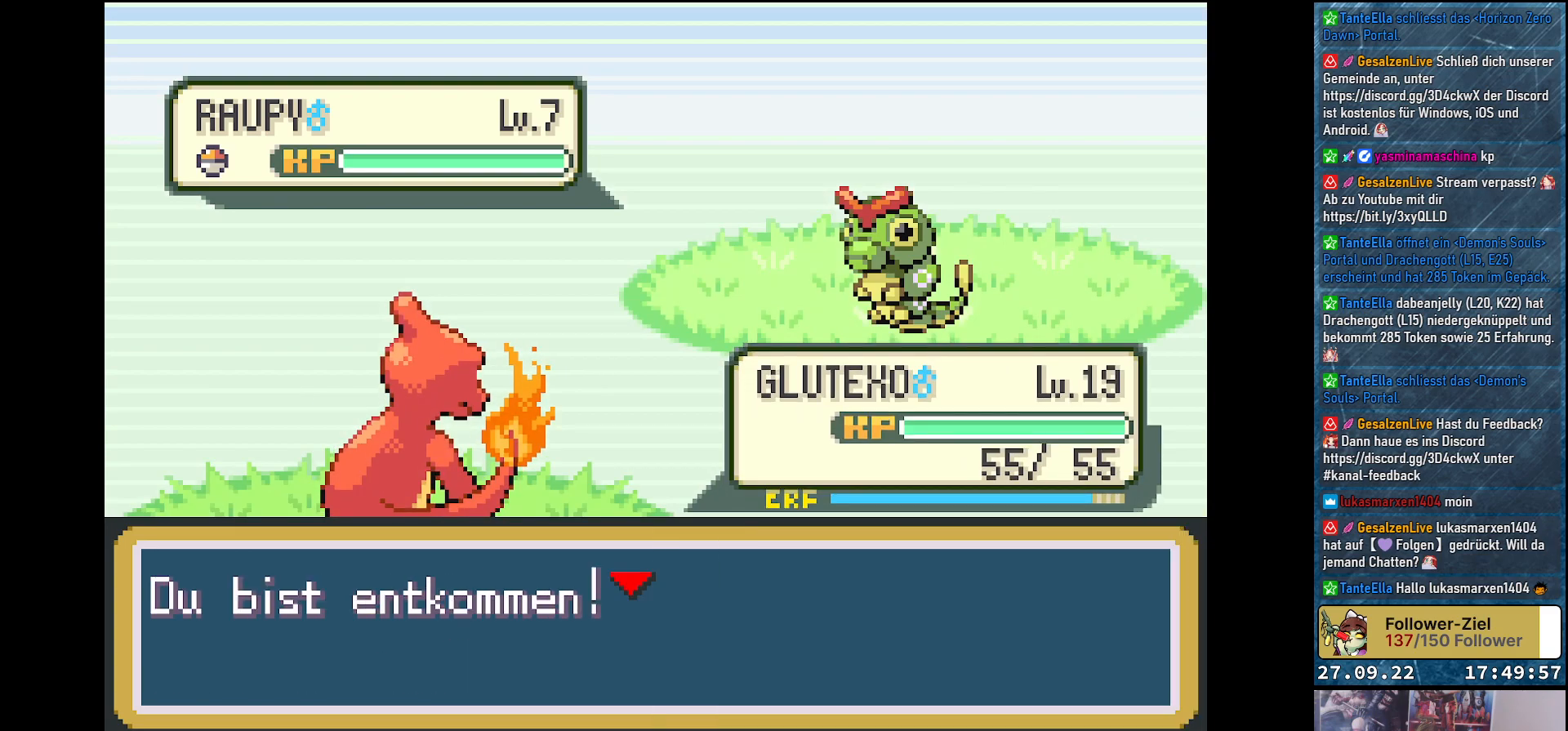
{"buttons": [], "left_stick": "center", "right_stick": "center", "events": [[384, "R1", "down"], [467, "R1", "up"]]}
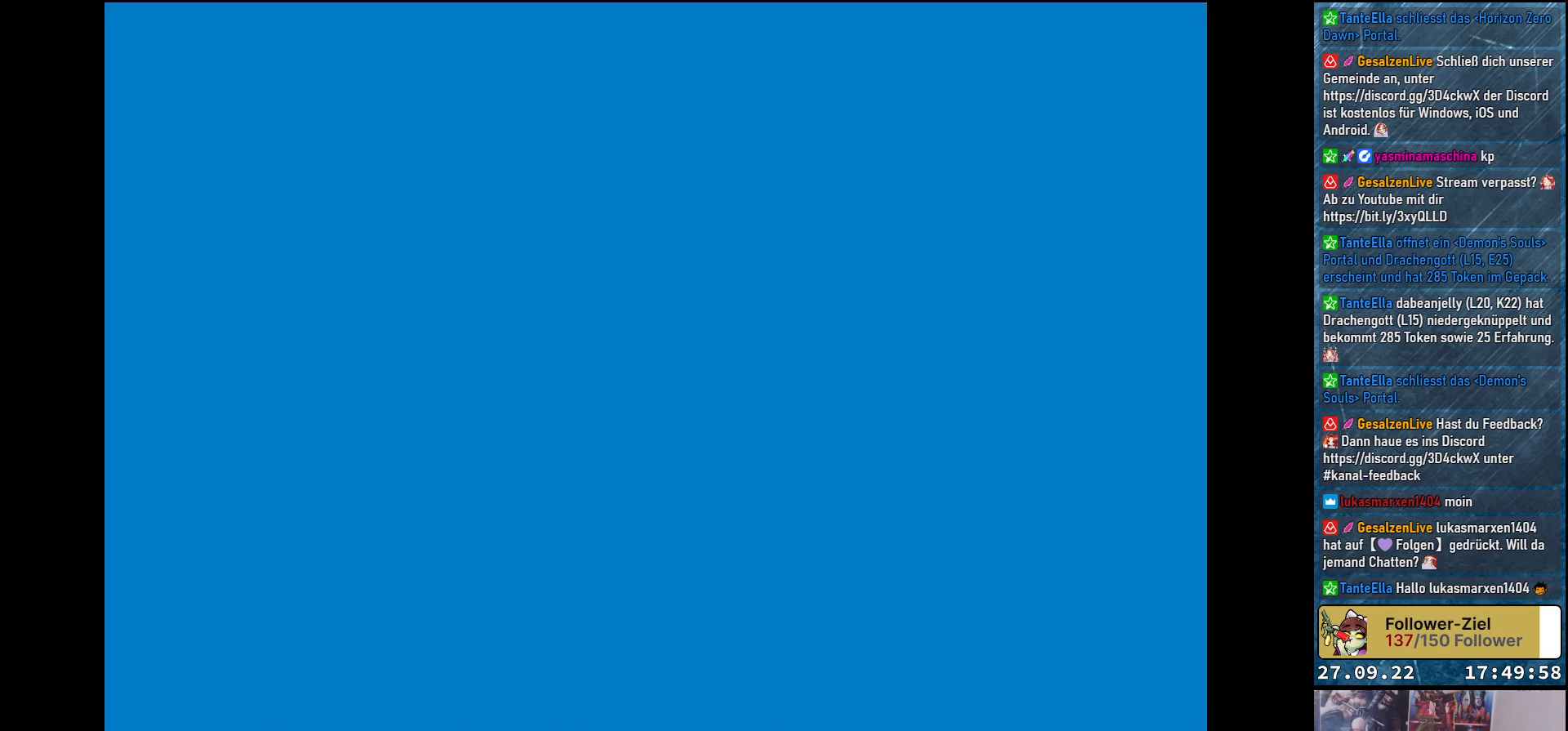
{"buttons": [], "left_stick": "center", "right_stick": "down-right", "events": [[483, "right_stick", "down-right"]]}
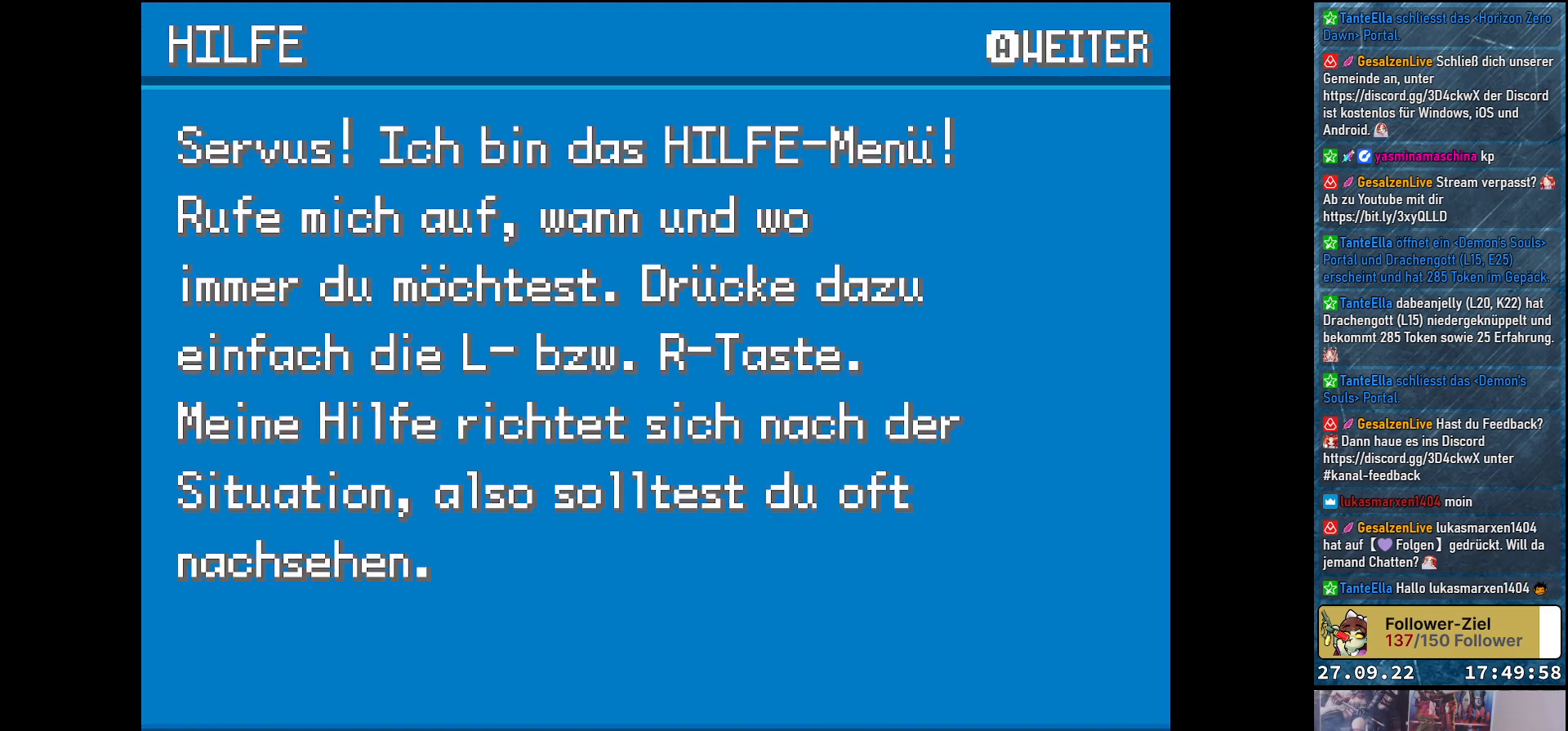
{"buttons": [], "left_stick": "center", "right_stick": "center", "events": [[50, "right_stick", "center"], [317, "B", "down"], [400, "B", "up"]]}
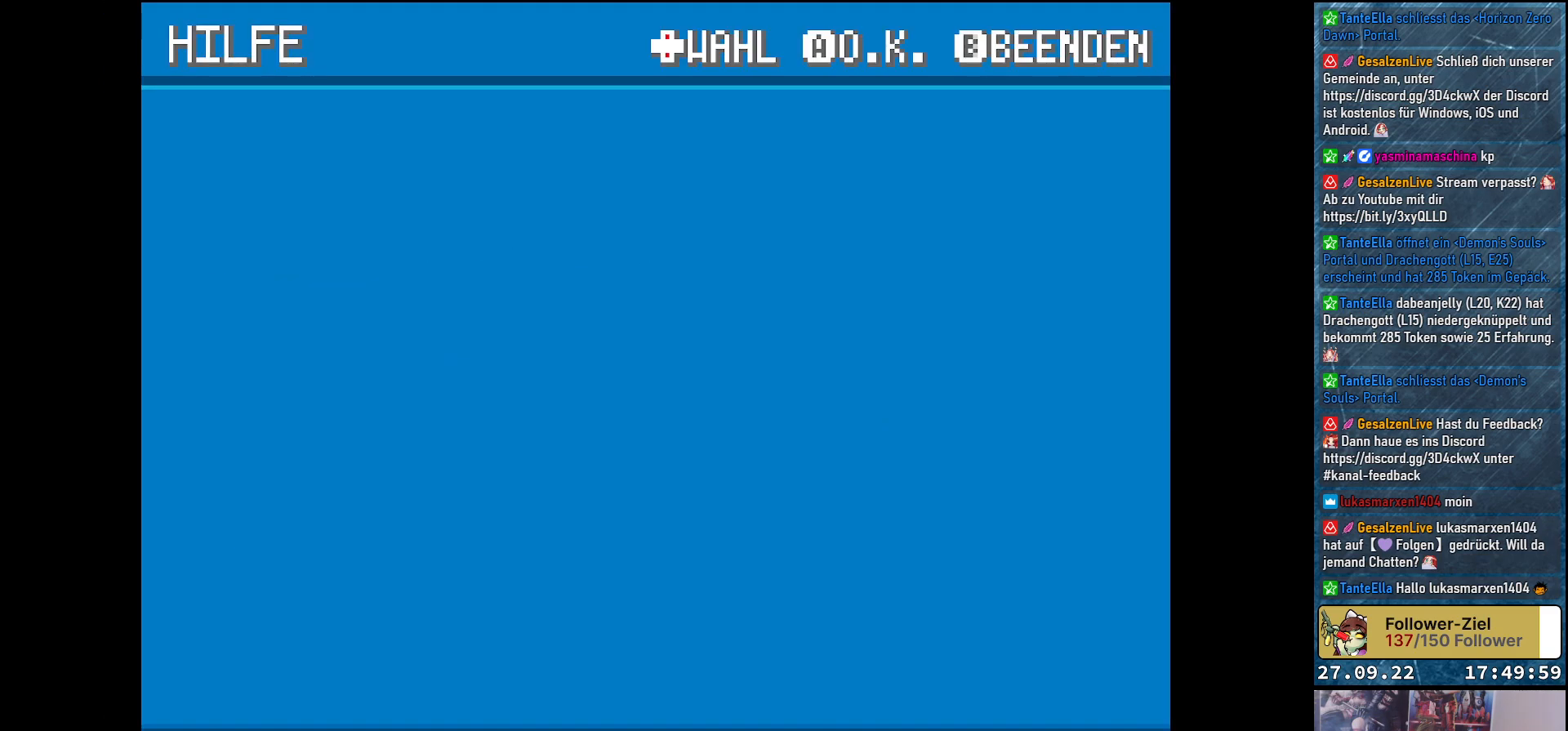
{"buttons": ["A"], "left_stick": "center", "right_stick": "center", "events": [[16, "A", "down"], [116, "A", "up"], [417, "A", "down"]]}
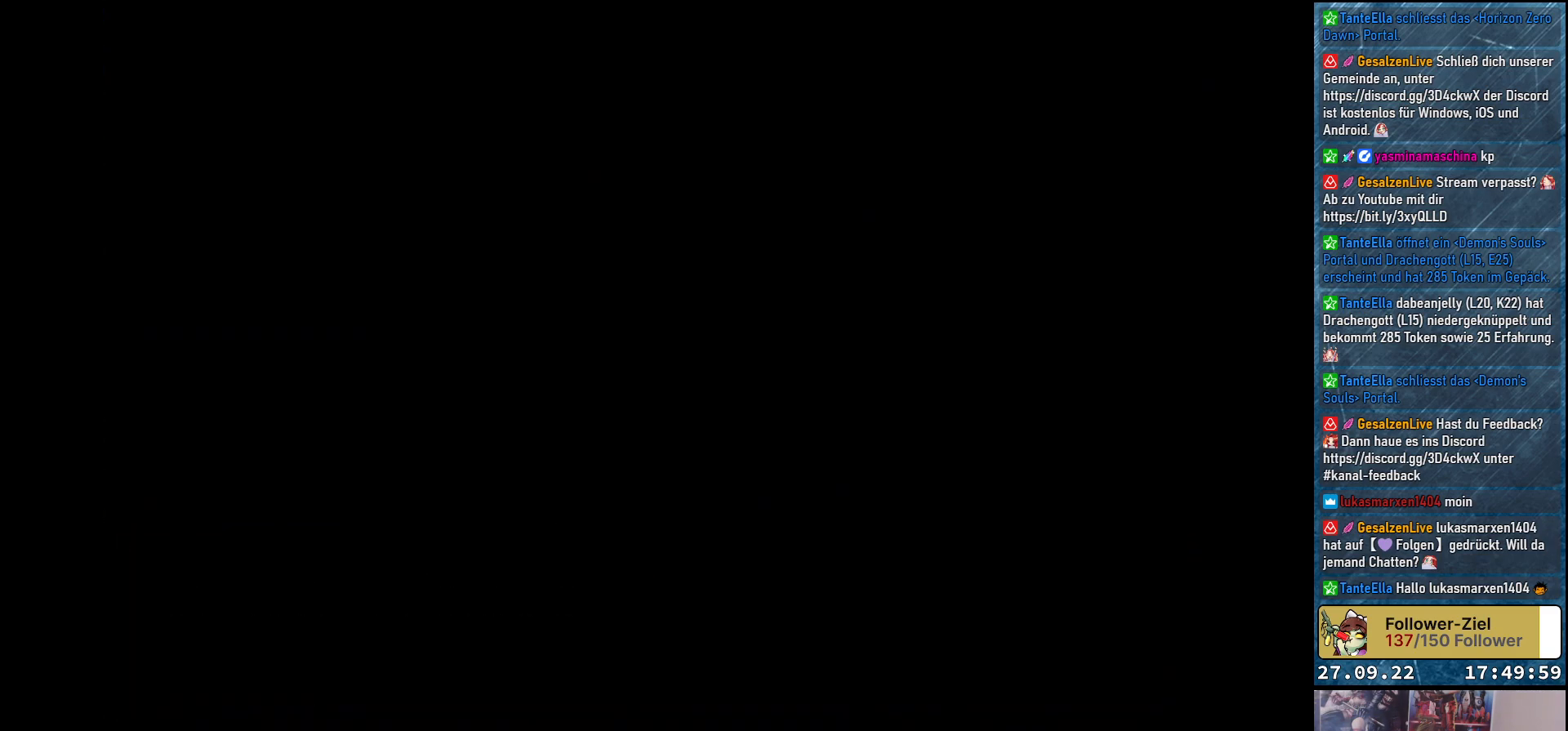
{"buttons": [], "left_stick": "center", "right_stick": "center", "events": [[17, "A", "up"]]}
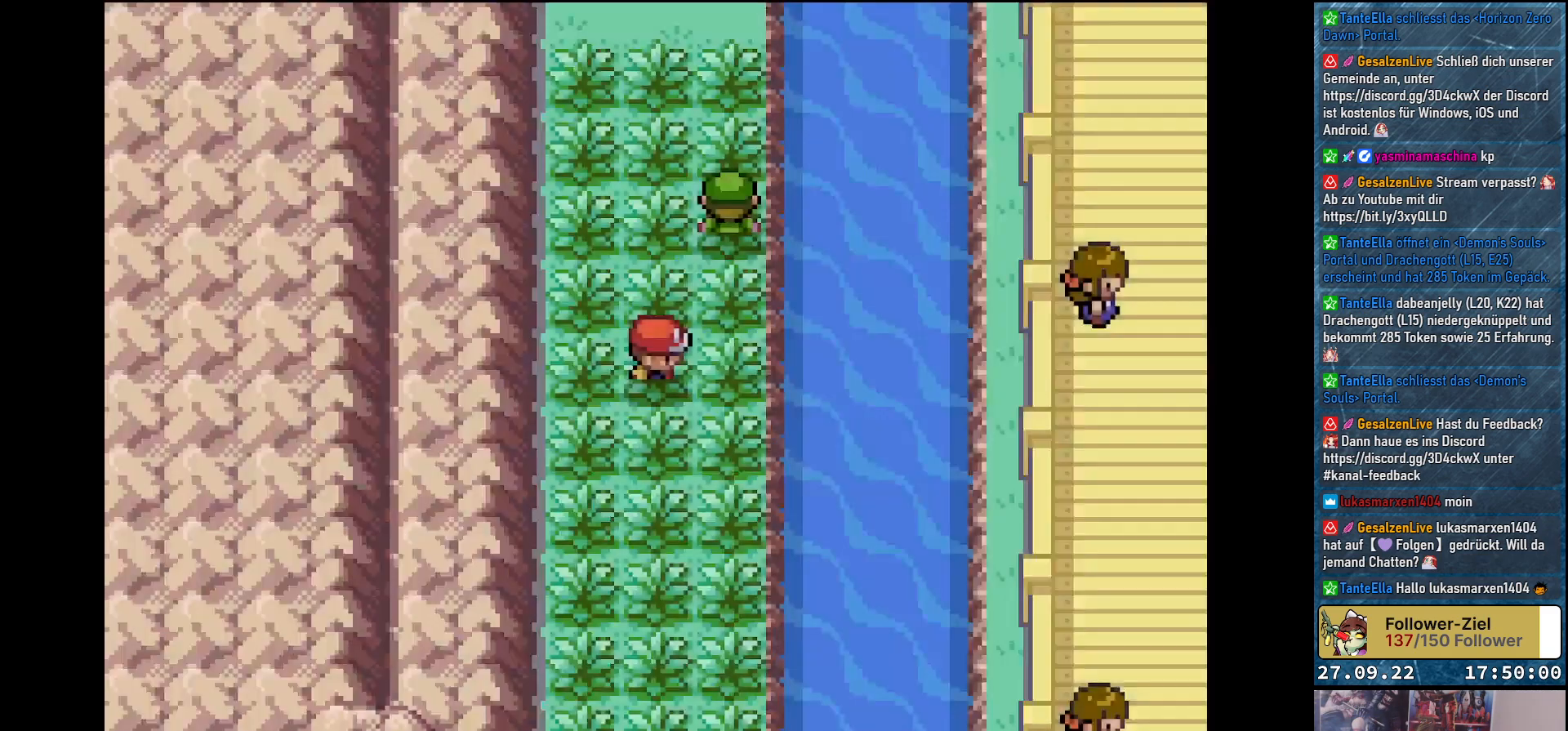
{"buttons": [], "left_stick": "center", "right_stick": "center", "events": []}
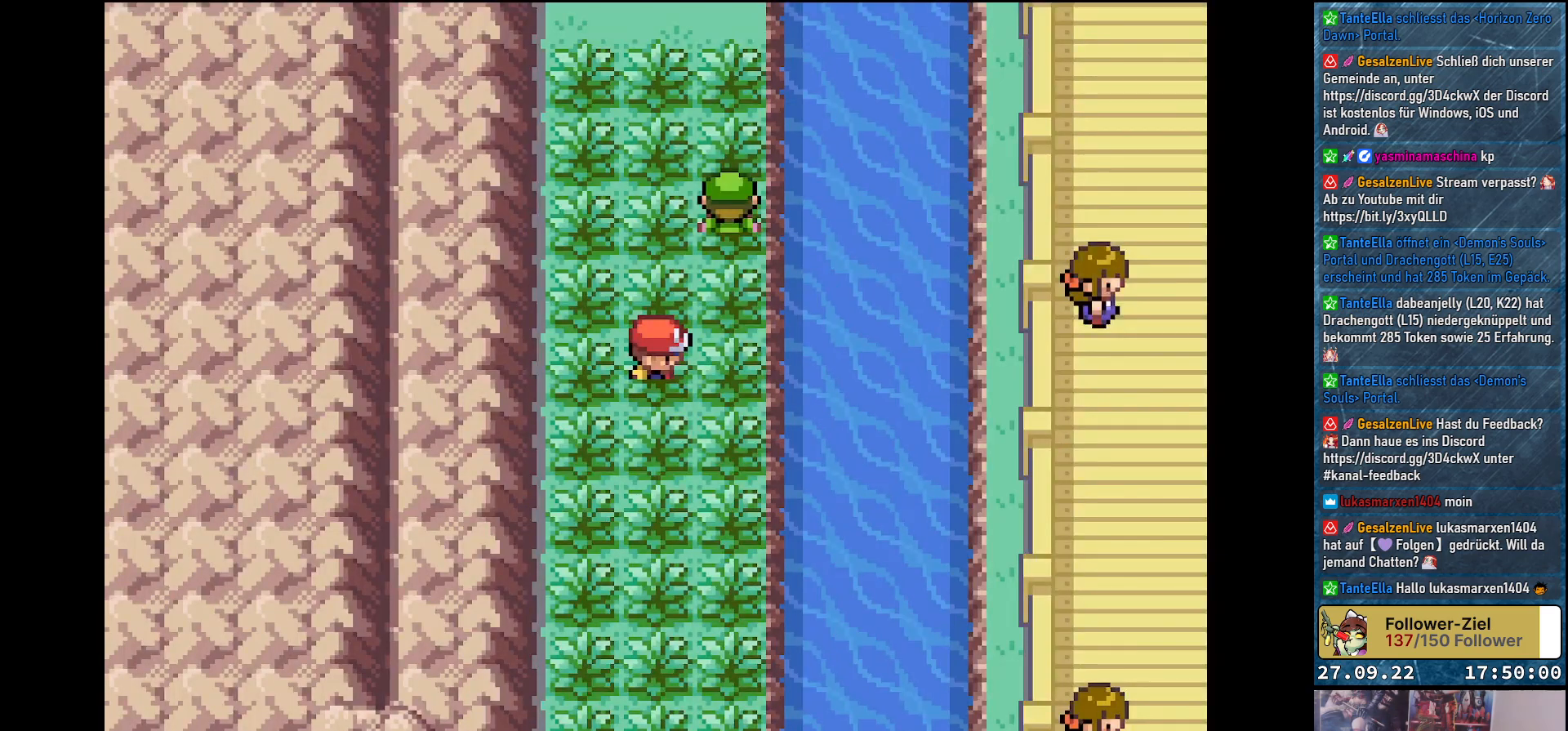
{"buttons": ["DPAD_RIGHT"], "left_stick": "center", "right_stick": "center", "events": [[83, "DPAD_LEFT", "down"], [184, "DPAD_LEFT", "up"], [217, "DPAD_RIGHT", "down"], [300, "DPAD_RIGHT", "up"], [384, "DPAD_LEFT", "down"], [450, "DPAD_LEFT", "up"], [484, "DPAD_RIGHT", "down"]]}
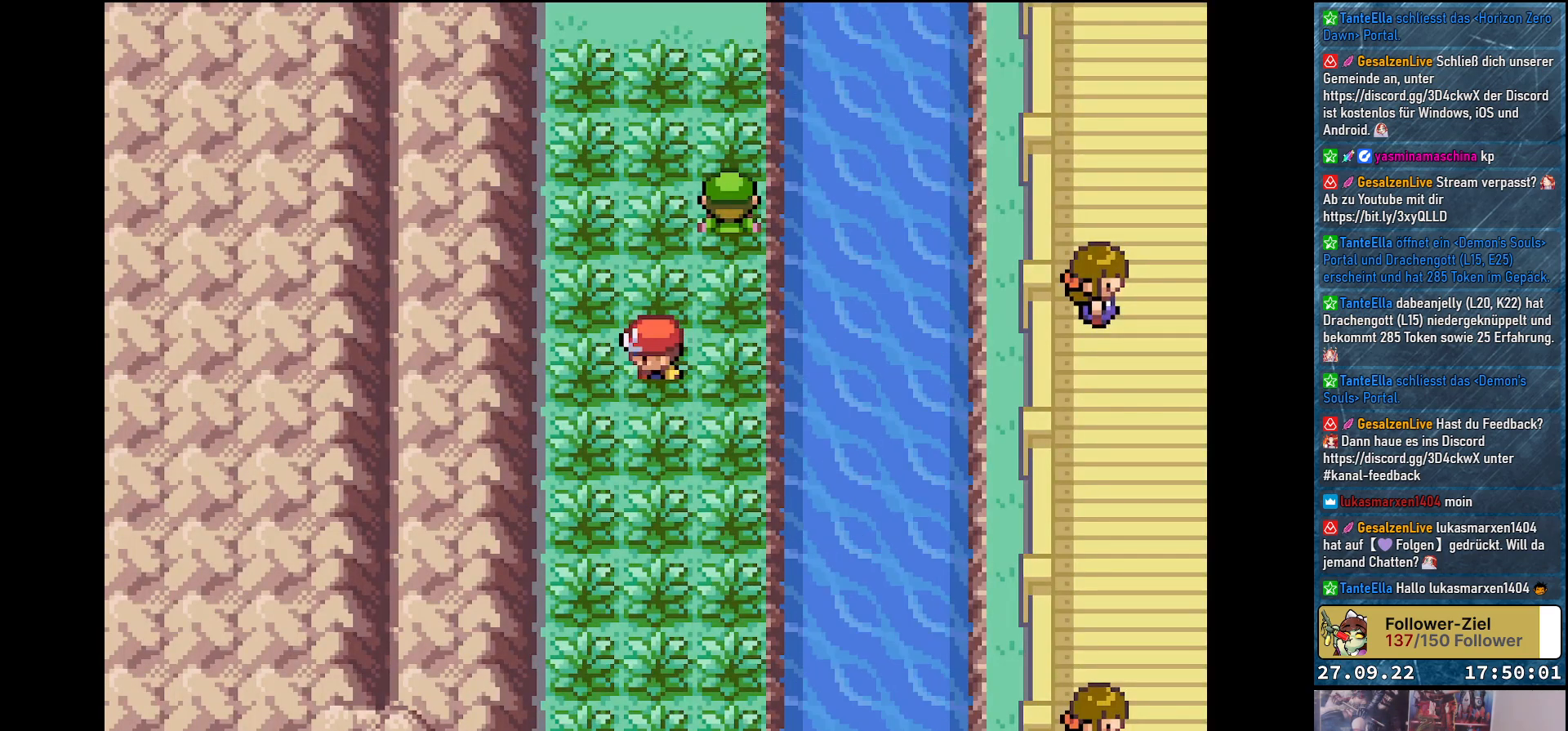
{"buttons": ["DPAD_RIGHT"], "left_stick": "center", "right_stick": "center", "events": [[83, "DPAD_RIGHT", "up"], [116, "DPAD_LEFT", "down"], [216, "DPAD_LEFT", "up"], [266, "DPAD_RIGHT", "down"], [333, "DPAD_RIGHT", "up"], [367, "DPAD_LEFT", "down"], [450, "DPAD_LEFT", "up"], [500, "DPAD_RIGHT", "down"]]}
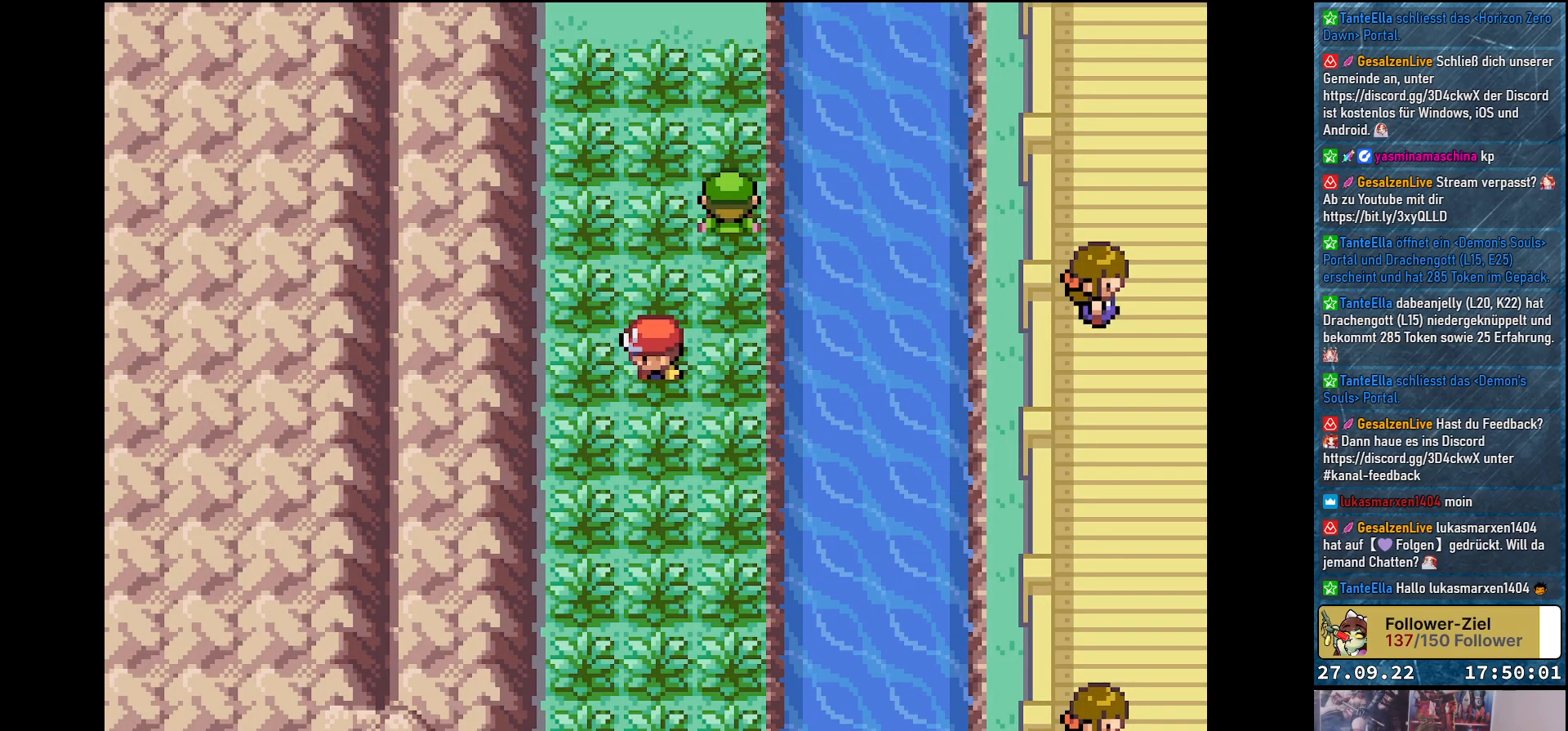
{"buttons": ["DPAD_RIGHT"], "left_stick": "center", "right_stick": "center", "events": [[67, "DPAD_RIGHT", "up"], [117, "DPAD_LEFT", "down"], [200, "DPAD_LEFT", "up"], [234, "DPAD_RIGHT", "down"], [334, "DPAD_RIGHT", "up"], [367, "DPAD_LEFT", "down"], [467, "DPAD_LEFT", "up"], [501, "DPAD_RIGHT", "down"]]}
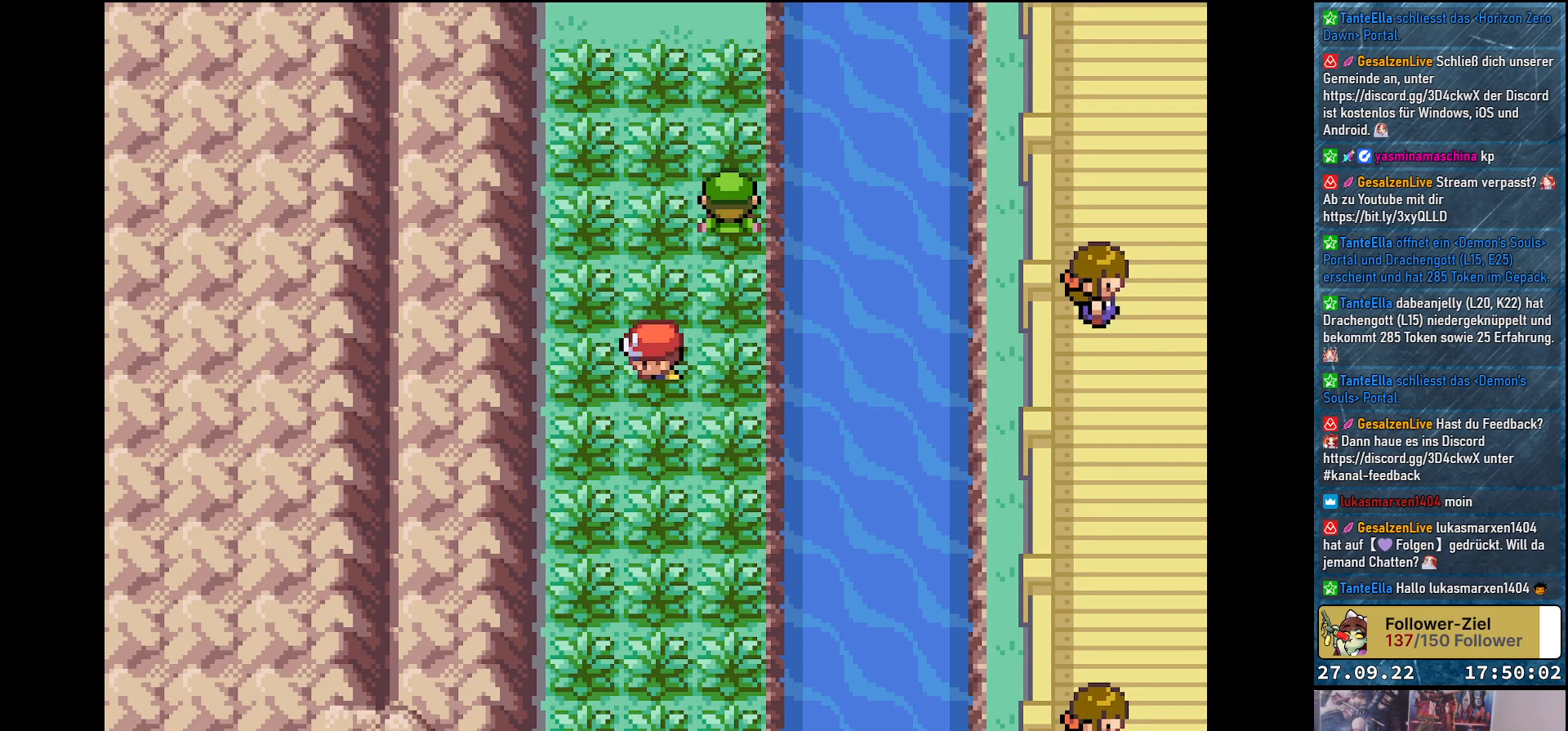
{"buttons": [], "left_stick": "center", "right_stick": "center", "events": [[83, "DPAD_RIGHT", "up"], [116, "DPAD_LEFT", "down"], [216, "DPAD_LEFT", "up"], [250, "DPAD_RIGHT", "down"], [333, "DPAD_RIGHT", "up"], [367, "DPAD_LEFT", "down"], [450, "DPAD_LEFT", "up"]]}